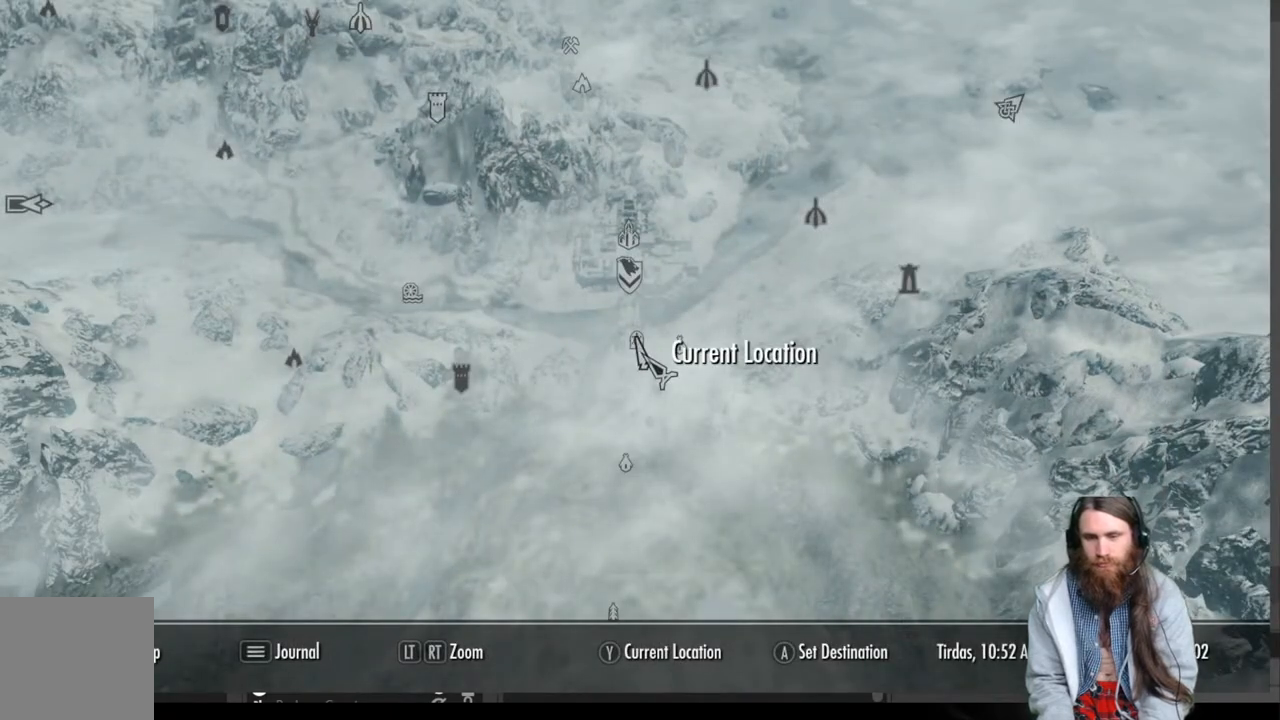
Gameplay with a controller (Xbox layout); each line is a JSON object with the inputs held at the frame after it. "events" lists button and stick changes between this image and that frame as [ms after this image, input, new state], when the widget could be followed in between.
{"buttons": [], "left_stick": "center", "right_stick": "center", "events": [[317, "left_stick", "up"], [467, "left_stick", "center"]]}
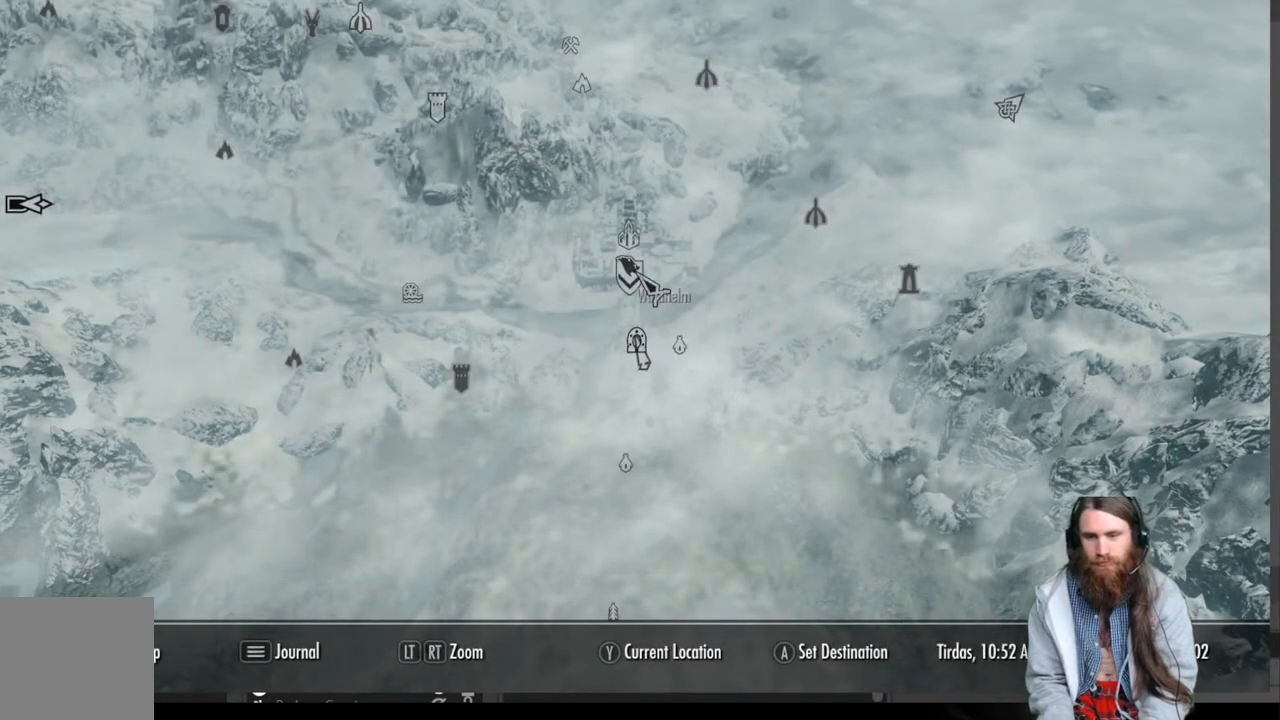
{"buttons": [], "left_stick": "center", "right_stick": "center", "events": []}
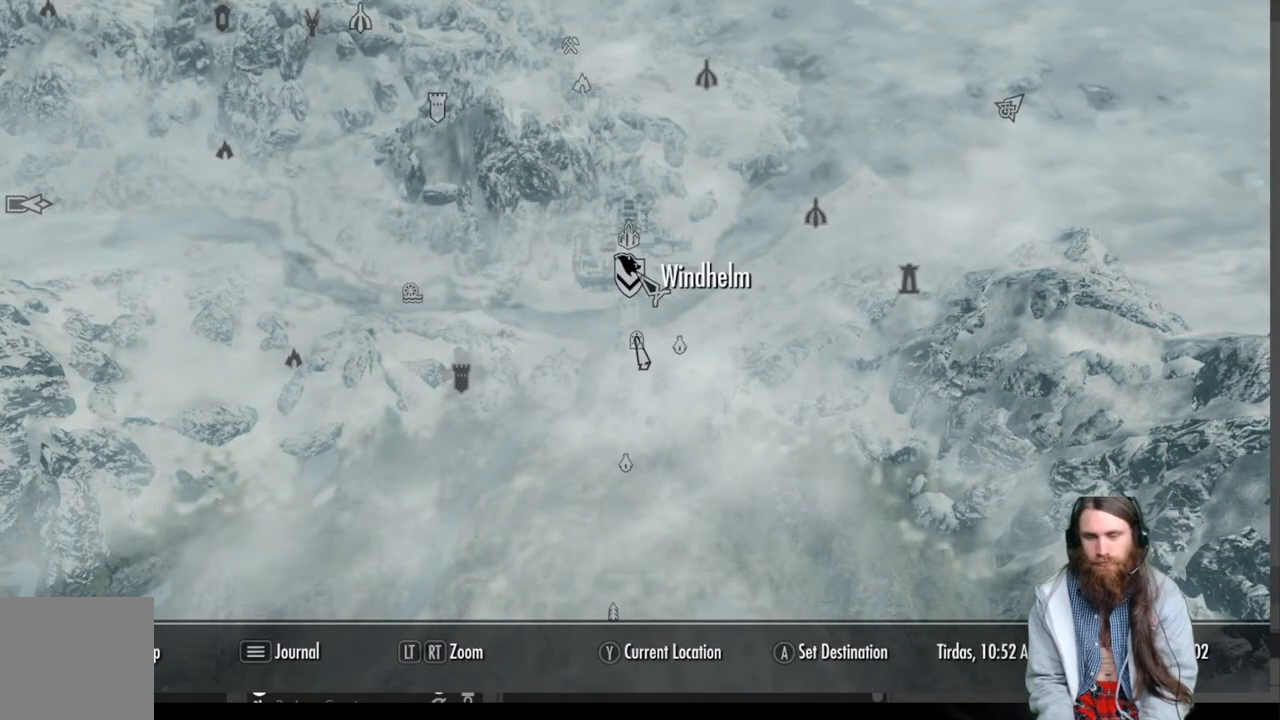
{"buttons": [], "left_stick": "center", "right_stick": "center", "events": []}
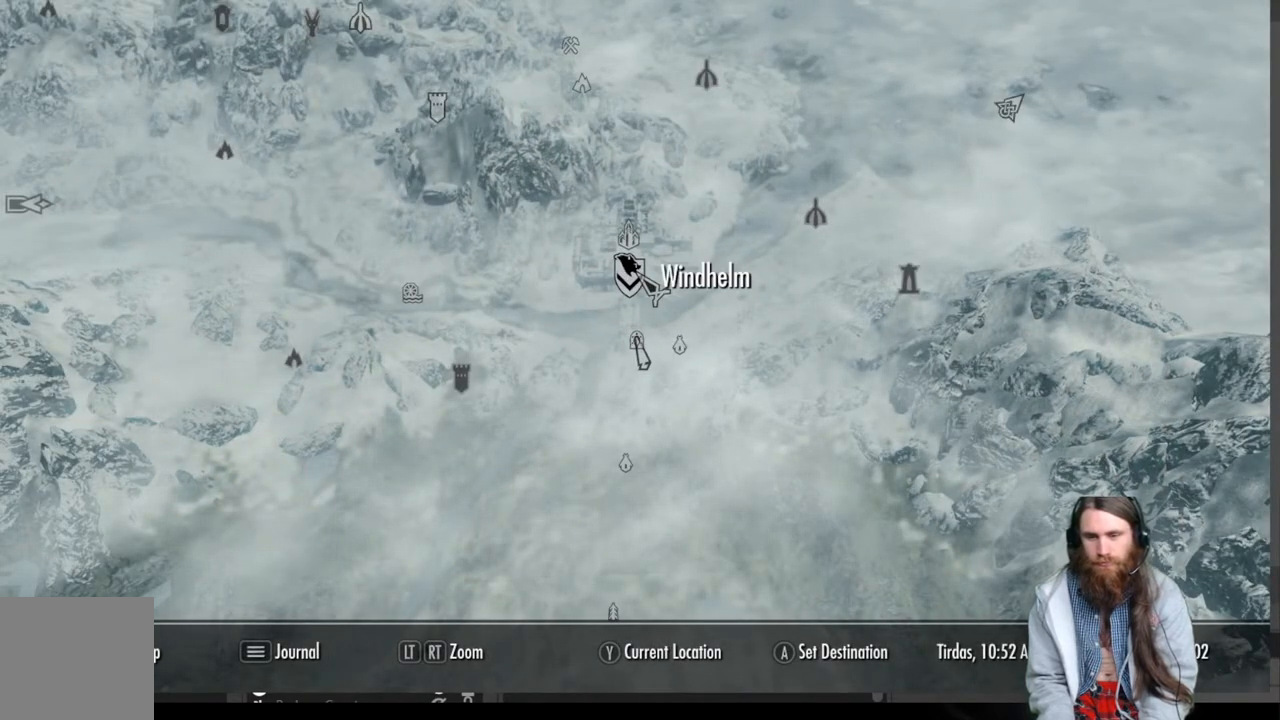
{"buttons": [], "left_stick": "center", "right_stick": "center", "events": []}
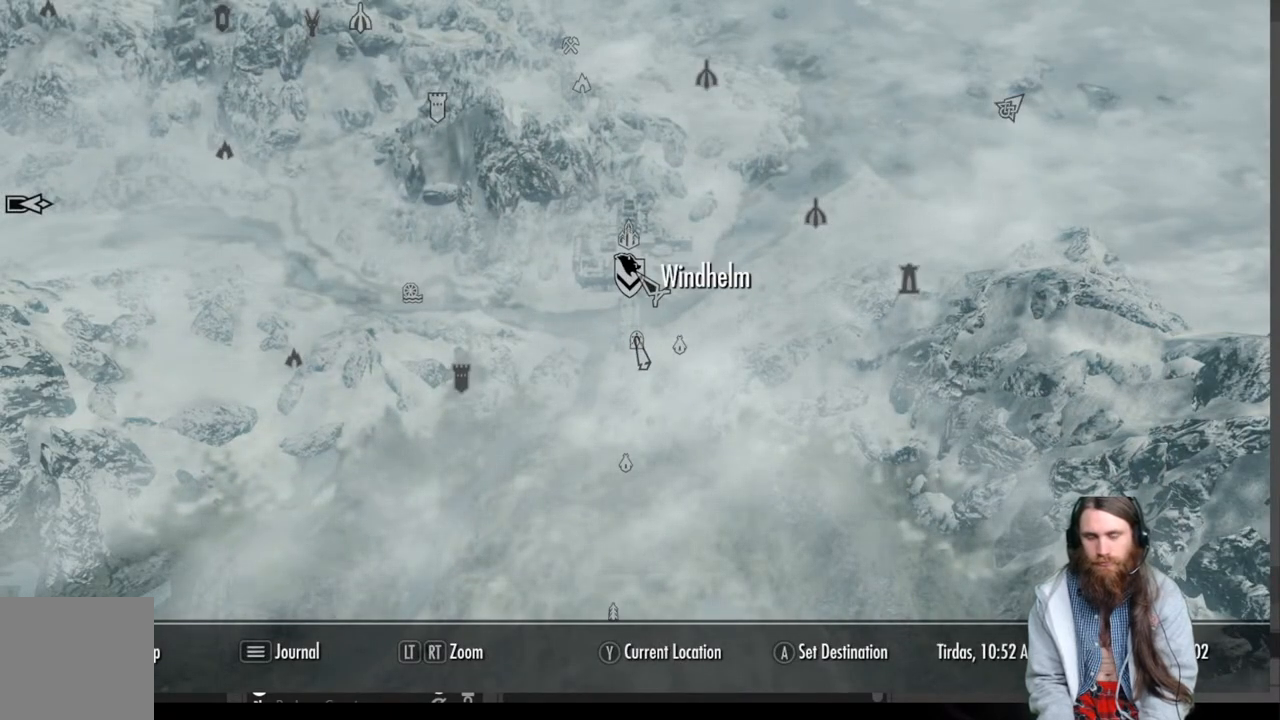
{"buttons": [], "left_stick": "center", "right_stick": "center", "events": []}
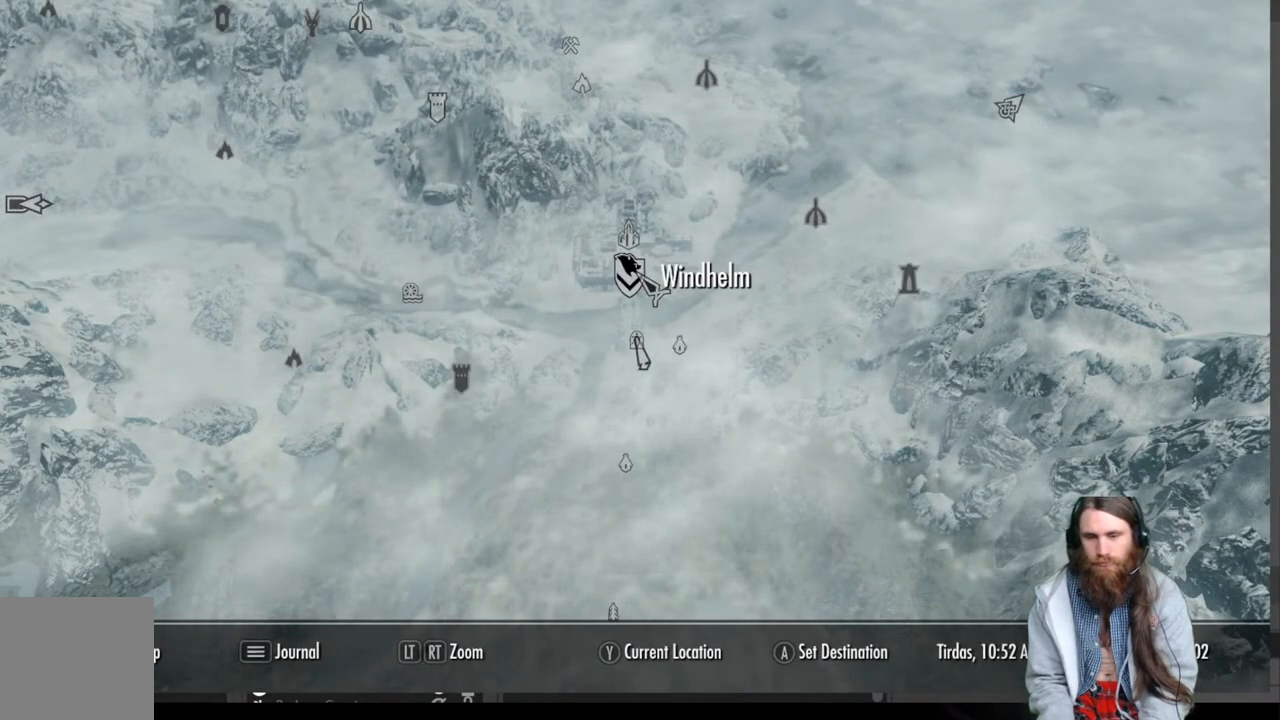
{"buttons": [], "left_stick": "up-left", "right_stick": "center", "events": [[33, "B", "down"], [150, "B", "up"], [167, "left_stick", "up-left"], [367, "right_stick", "left"], [483, "right_stick", "center"]]}
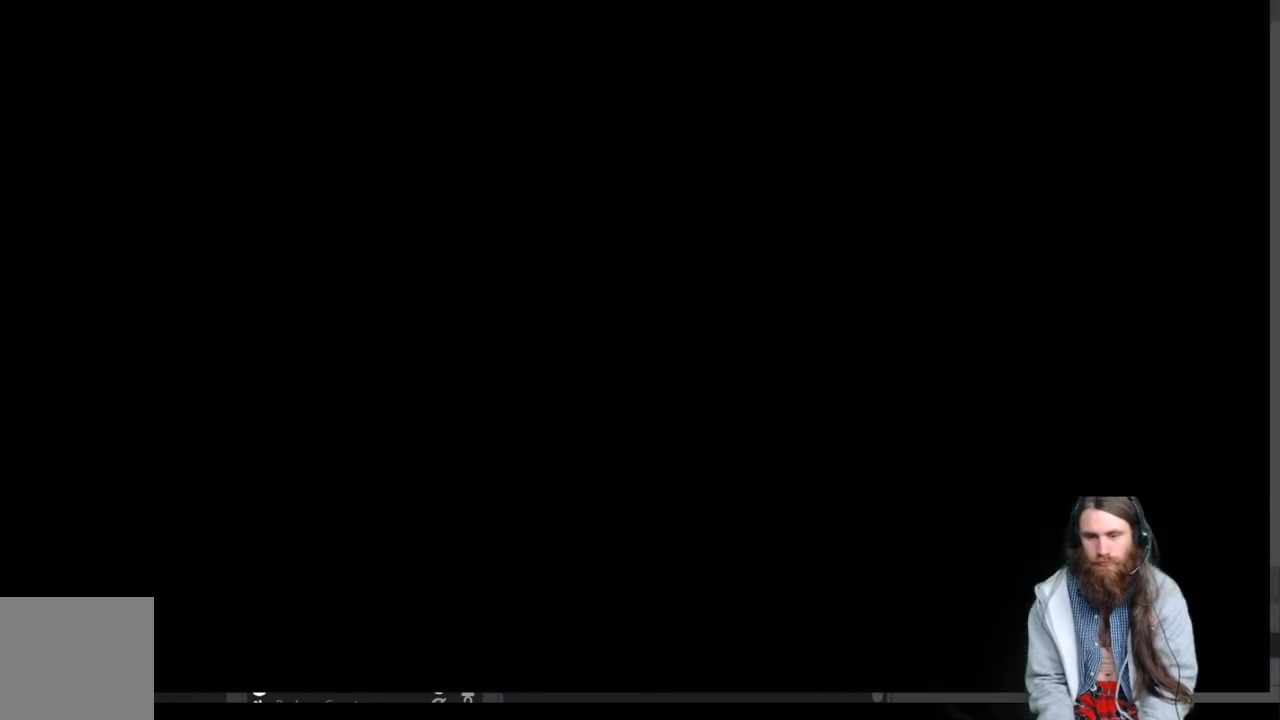
{"buttons": [], "left_stick": "up", "right_stick": "center", "events": [[67, "left_stick", "up"], [100, "right_stick", "left"], [217, "right_stick", "center"]]}
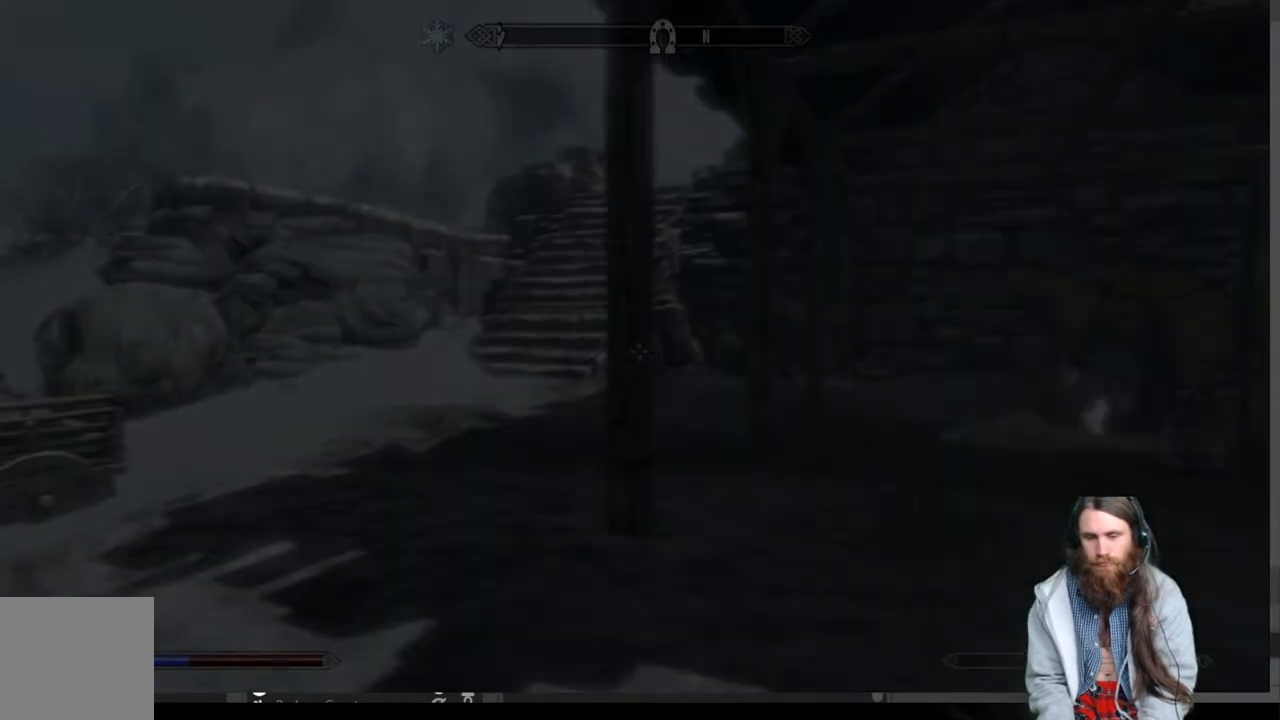
{"buttons": [], "left_stick": "up-left", "right_stick": "center", "events": [[267, "left_stick", "up-left"]]}
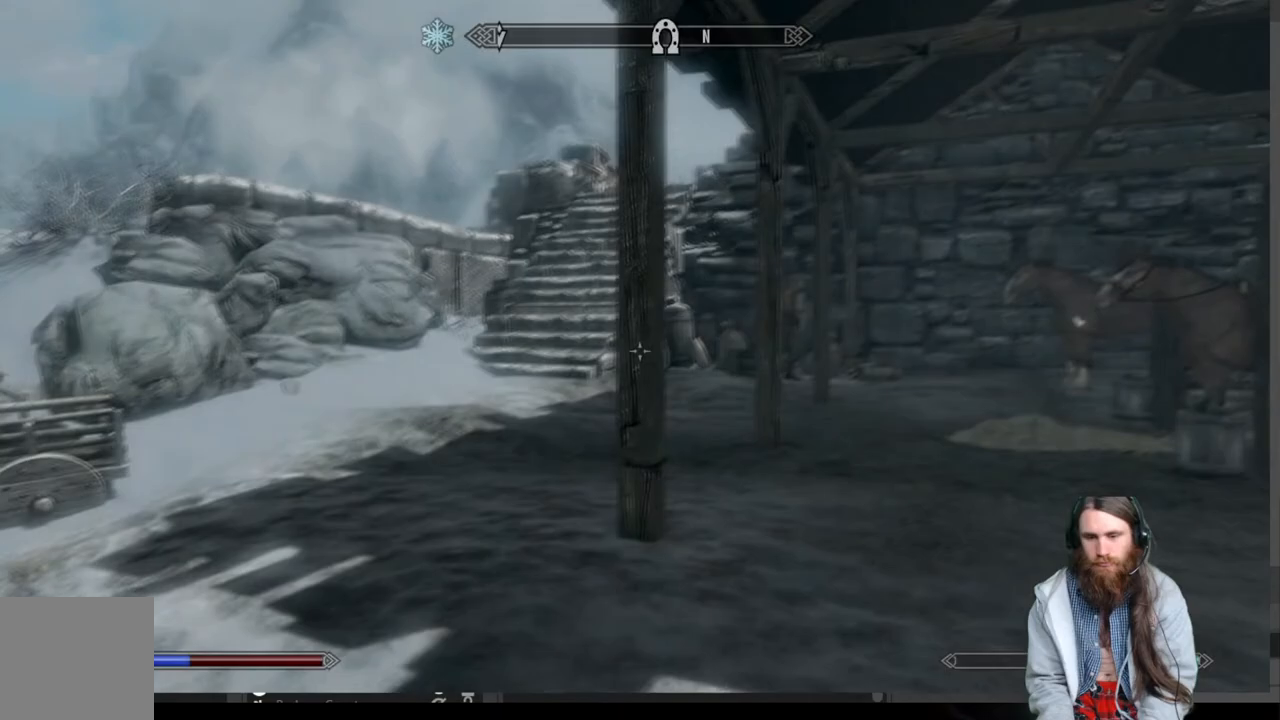
{"buttons": [], "left_stick": "up", "right_stick": "center", "events": [[83, "right_stick", "left"], [383, "right_stick", "center"], [417, "left_stick", "up"]]}
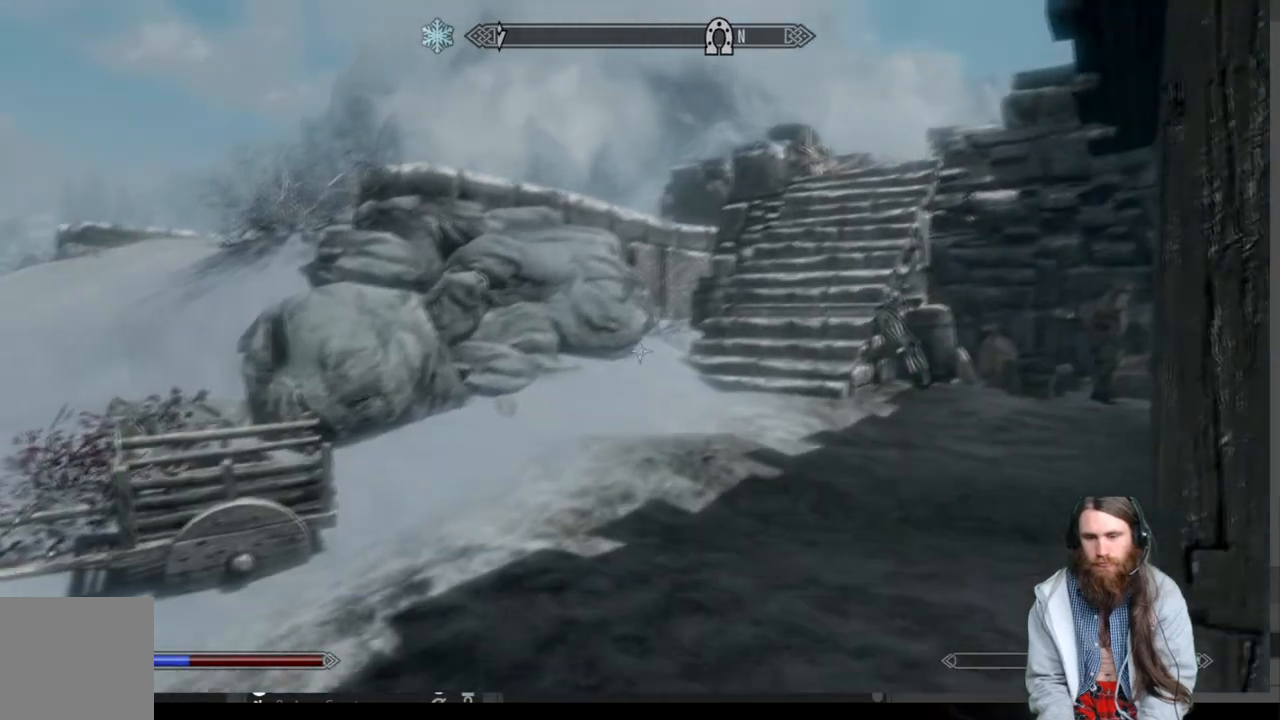
{"buttons": ["L1"], "left_stick": "up", "right_stick": "center", "events": [[100, "right_stick", "right"], [217, "right_stick", "center"], [383, "L1", "down"]]}
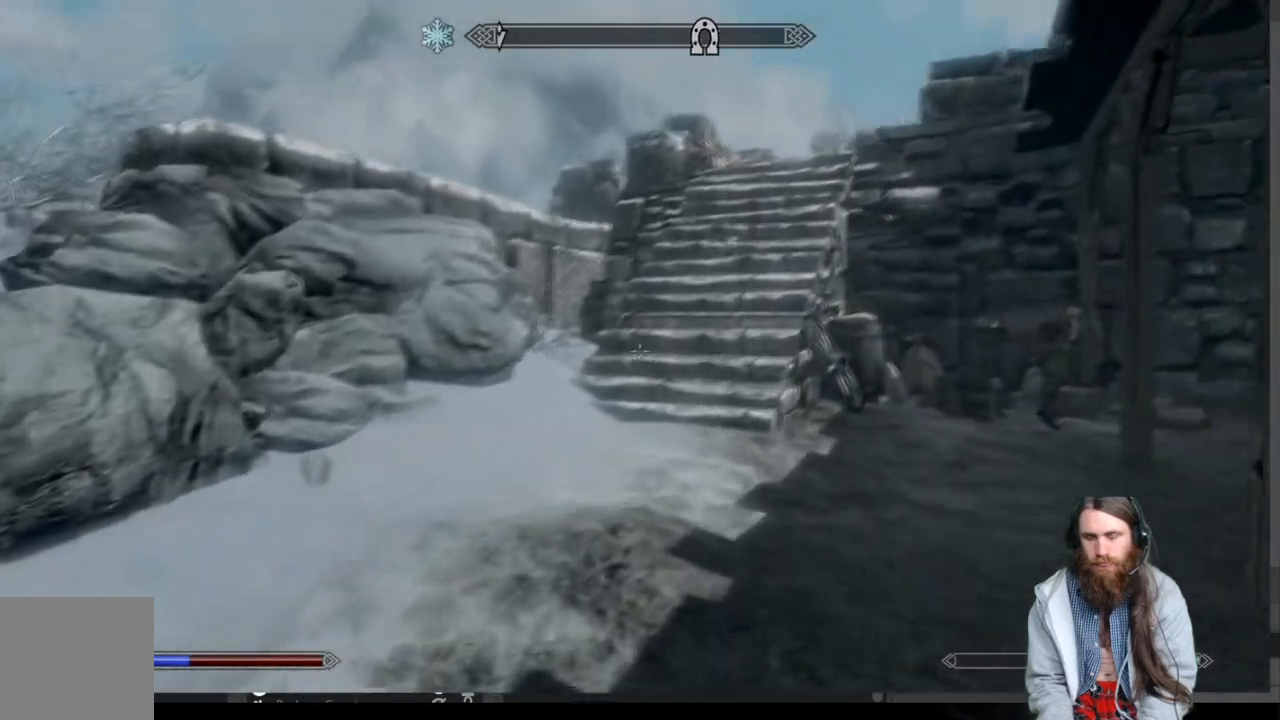
{"buttons": [], "left_stick": "up", "right_stick": "center", "events": [[83, "L1", "up"], [233, "right_stick", "right"], [350, "right_stick", "center"]]}
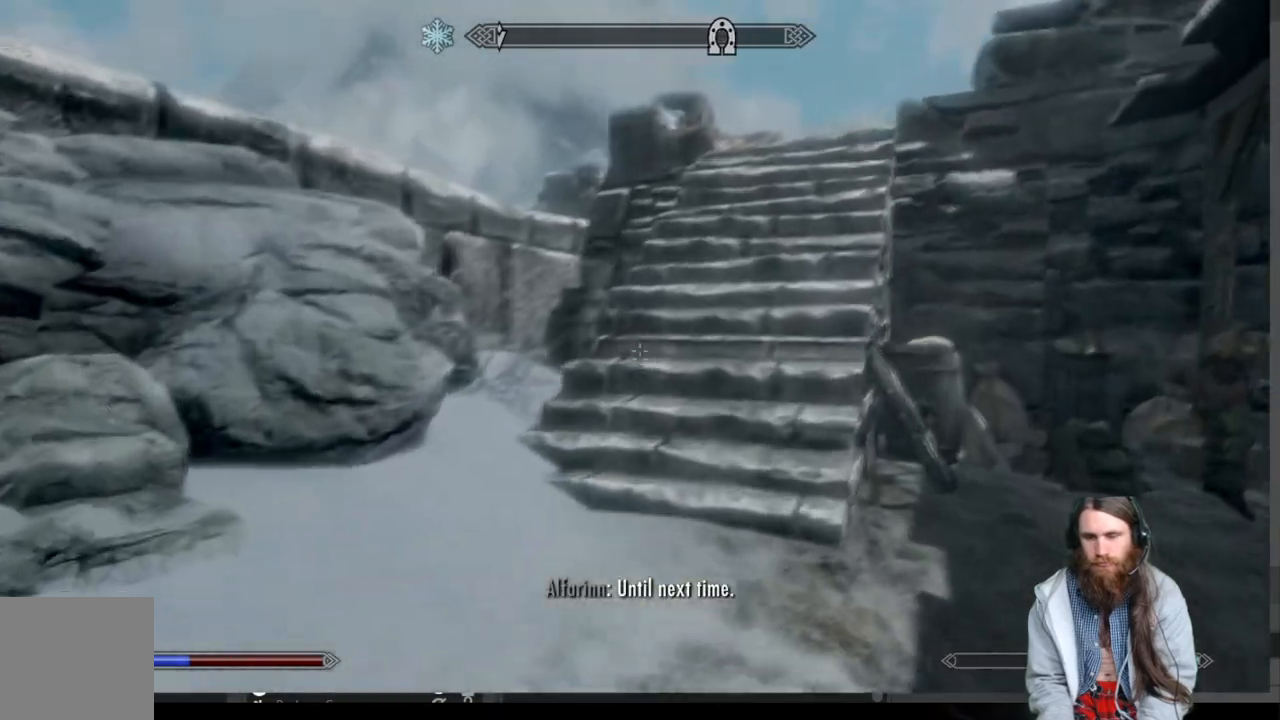
{"buttons": [], "left_stick": "up", "right_stick": "center", "events": [[33, "right_stick", "right"], [150, "right_stick", "center"], [333, "right_stick", "right"], [450, "right_stick", "center"]]}
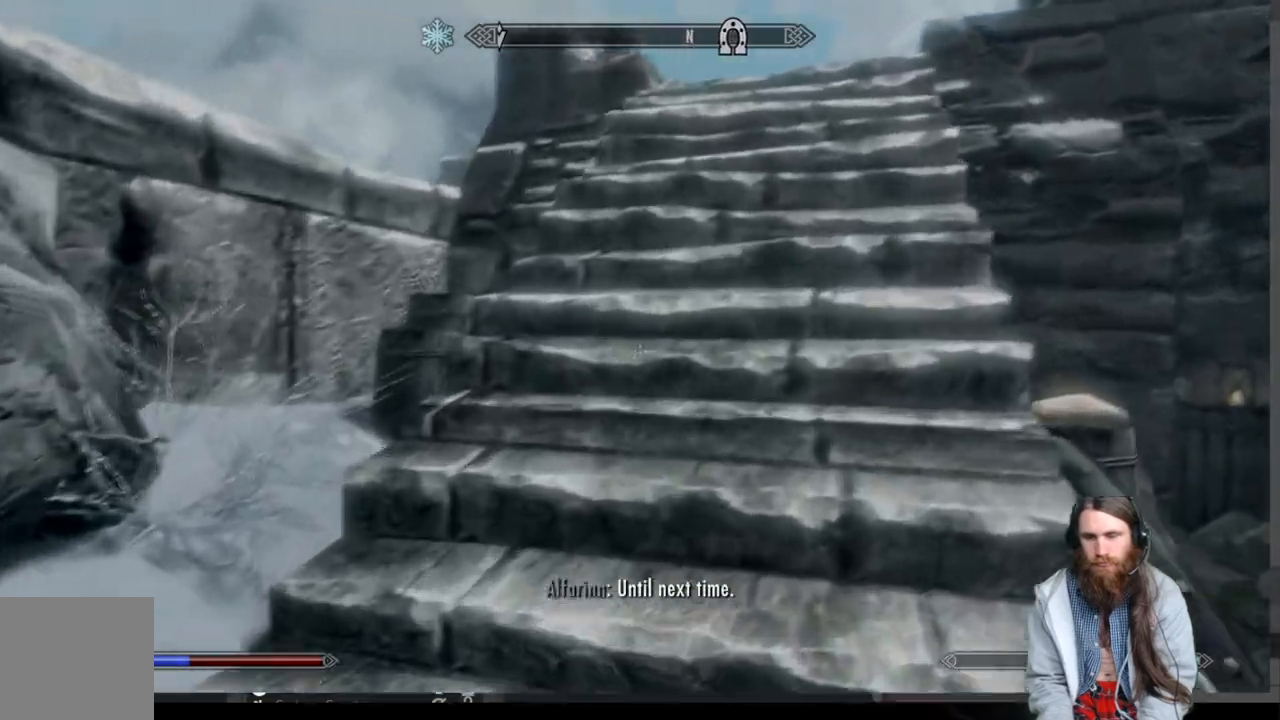
{"buttons": [], "left_stick": "up", "right_stick": "center", "events": [[283, "right_stick", "right"], [467, "right_stick", "center"]]}
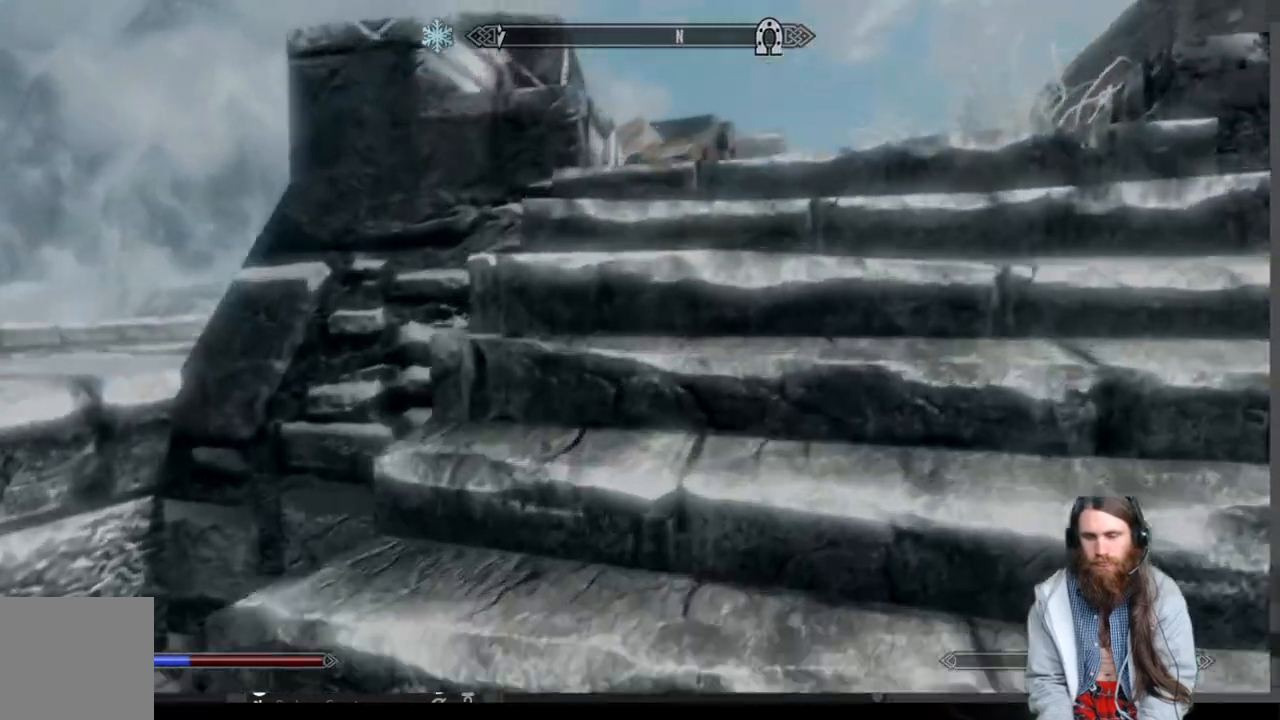
{"buttons": [], "left_stick": "up", "right_stick": "center", "events": [[400, "right_stick", "down"], [450, "right_stick", "center"]]}
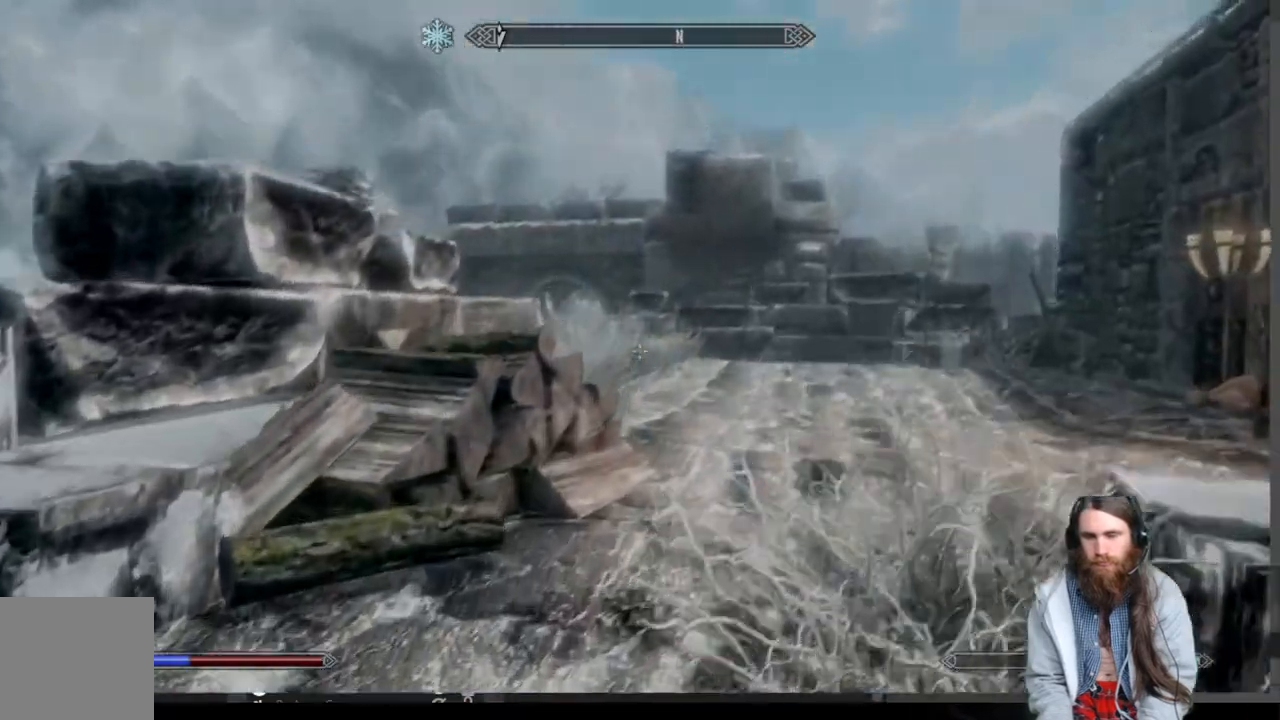
{"buttons": [], "left_stick": "up", "right_stick": "down", "events": [[467, "right_stick", "down"]]}
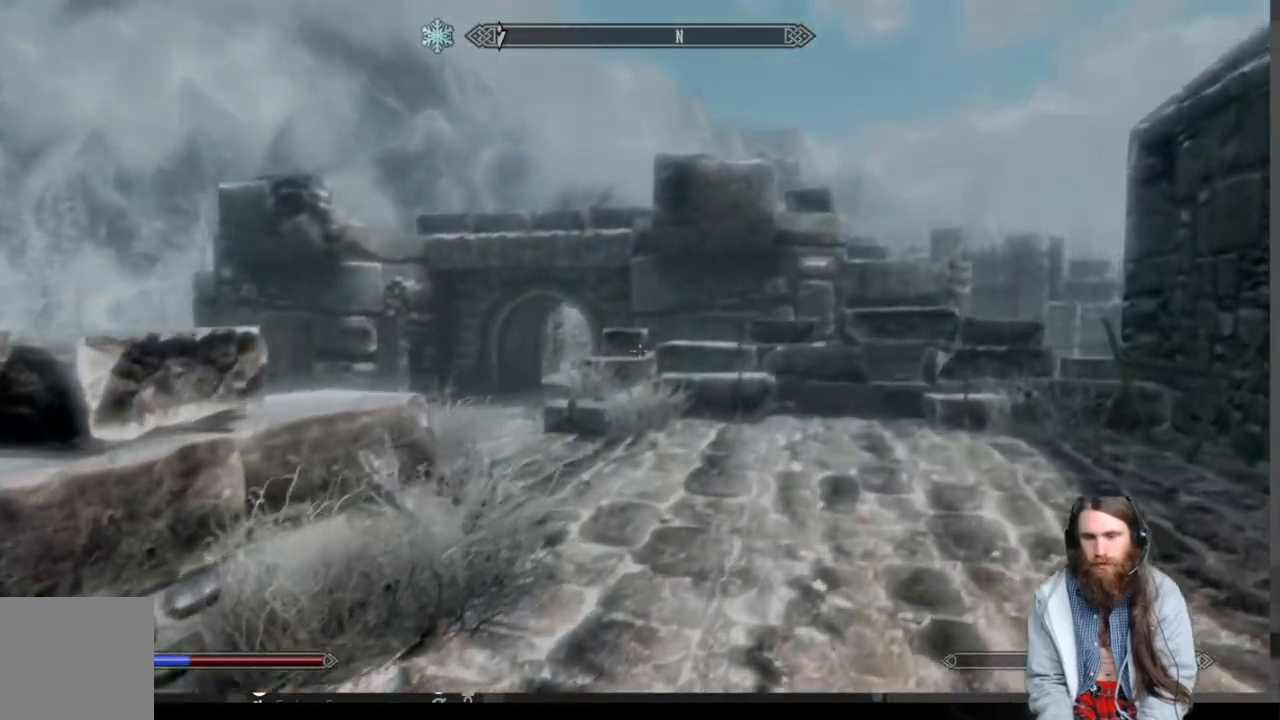
{"buttons": [], "left_stick": "up", "right_stick": "center", "events": [[150, "right_stick", "center"], [300, "right_stick", "down-left"], [450, "right_stick", "center"]]}
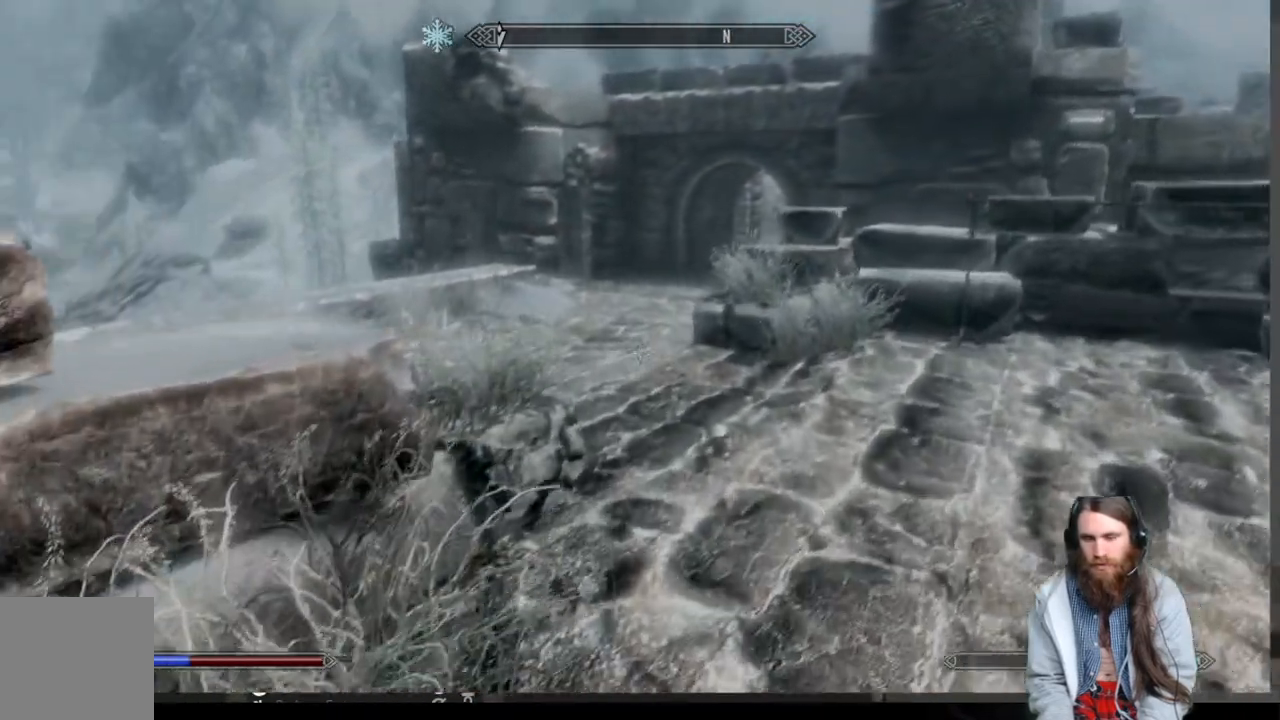
{"buttons": [], "left_stick": "up", "right_stick": "center", "events": [[33, "right_stick", "down"], [150, "right_stick", "center"], [400, "right_stick", "right"], [483, "right_stick", "center"]]}